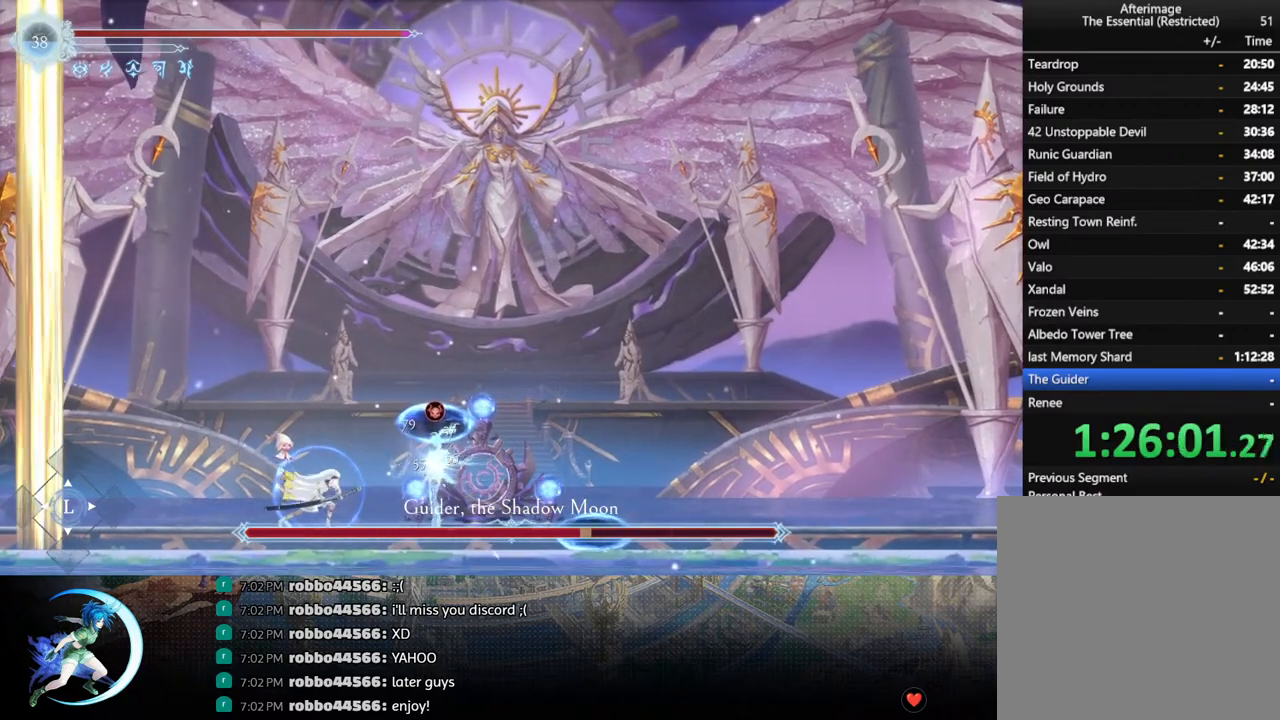
Gameplay with a controller (PlayStation layout); each line is a JSON object with the inputs held at the frame after it. "events" lists button and stick changes between this image and that frame as [ms after this image, input, new state], when the widget could be followed in between.
{"buttons": ["CROSS", "DPAD_RIGHT"], "left_stick": "center", "right_stick": "center", "events": [[467, "DPAD_RIGHT", "down"], [500, "CROSS", "down"]]}
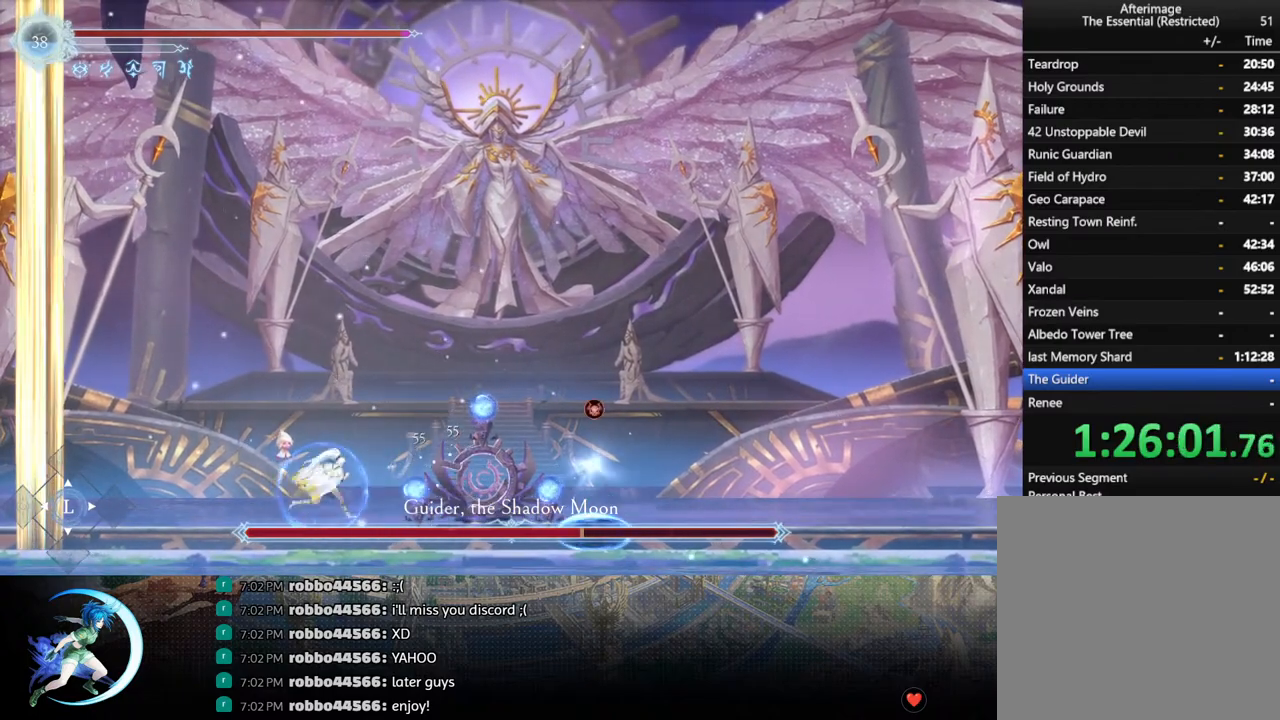
{"buttons": ["DPAD_RIGHT"], "left_stick": "center", "right_stick": "center", "events": [[67, "CROSS", "up"], [250, "SQUARE", "down"], [333, "SQUARE", "up"]]}
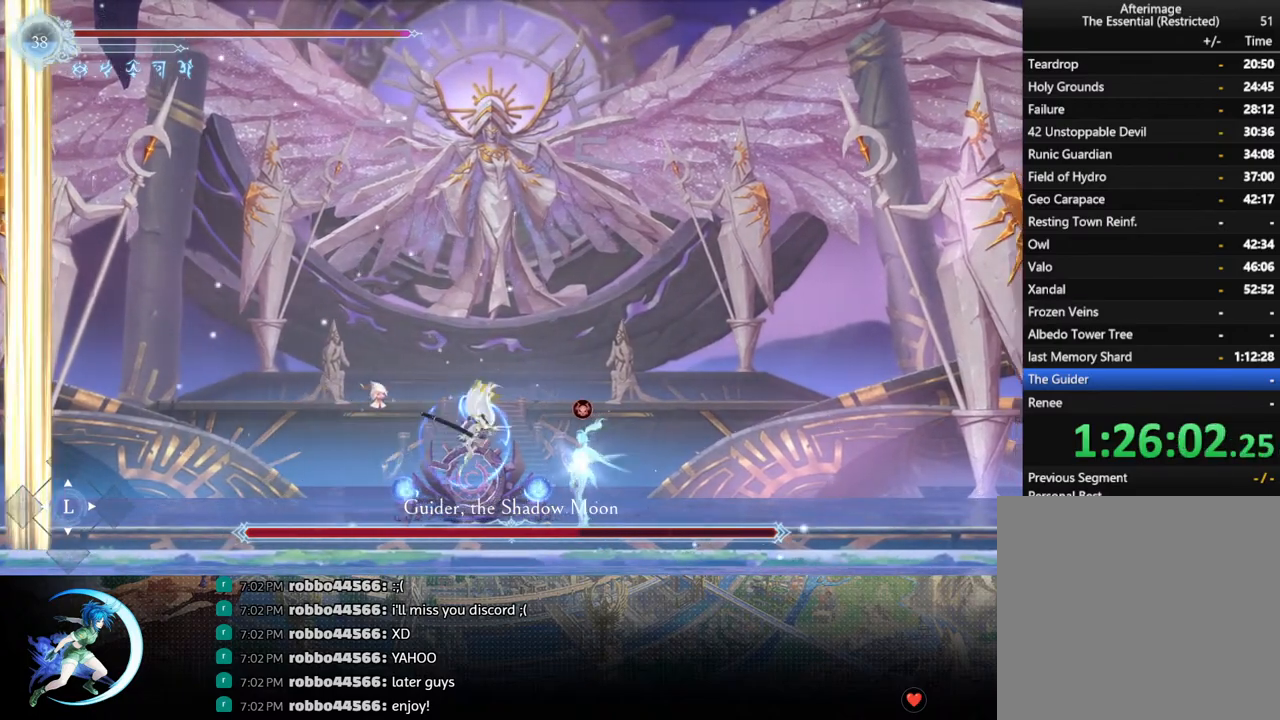
{"buttons": [], "left_stick": "center", "right_stick": "center", "events": [[83, "DPAD_RIGHT", "up"], [167, "DPAD_DOWN", "down"], [250, "DPAD_RIGHT", "down"], [283, "DPAD_DOWN", "up"], [317, "SQUARE", "down"], [383, "DPAD_RIGHT", "up"], [433, "SQUARE", "up"]]}
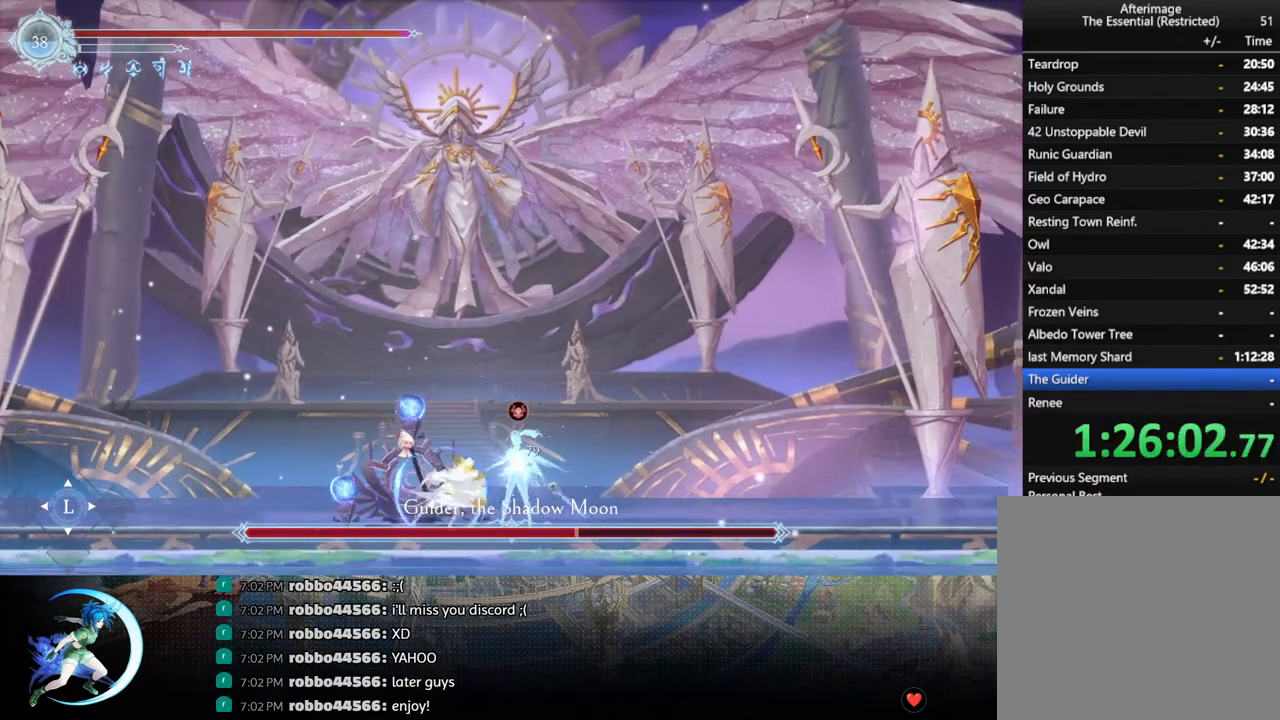
{"buttons": ["R1", "DPAD_DOWN"], "left_stick": "center", "right_stick": "center", "events": [[233, "DPAD_LEFT", "down"], [283, "R1", "down"], [367, "DPAD_DOWN", "down"], [367, "R1", "up"], [400, "R1", "down"], [433, "DPAD_LEFT", "up"]]}
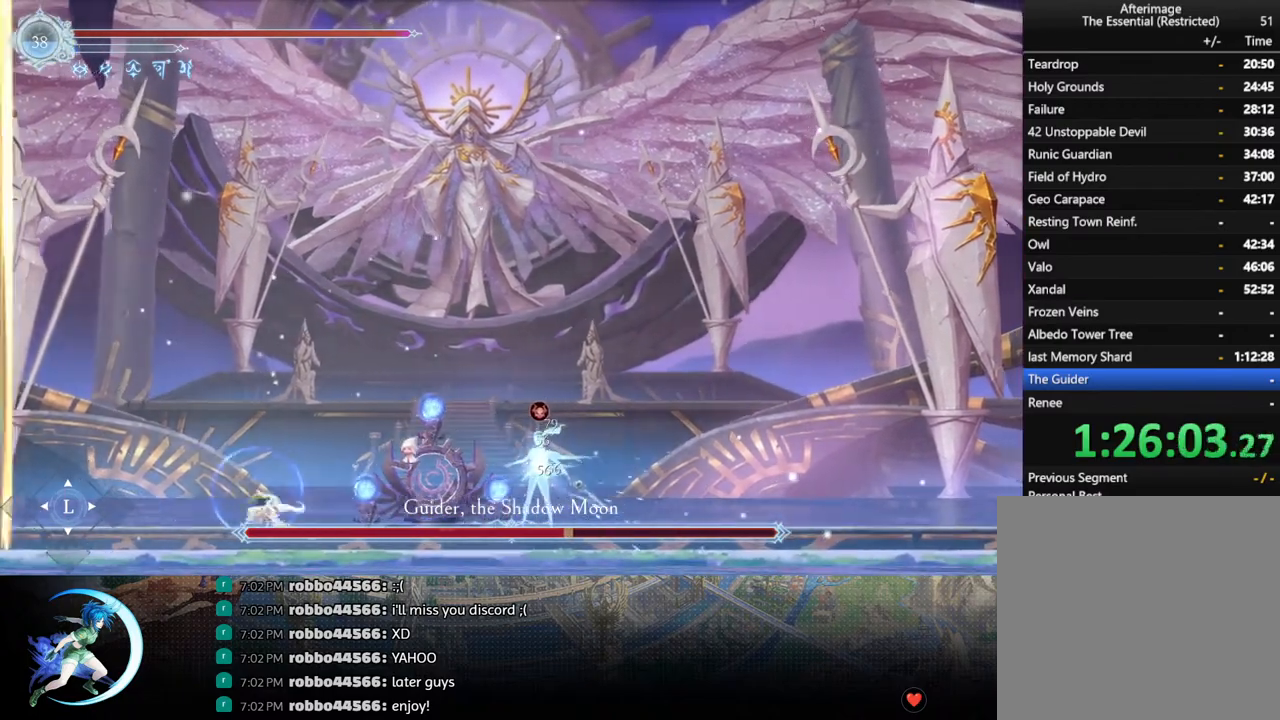
{"buttons": [], "left_stick": "center", "right_stick": "center", "events": [[17, "R1", "up"], [50, "DPAD_DOWN", "up"], [133, "DPAD_LEFT", "down"], [400, "DPAD_LEFT", "up"]]}
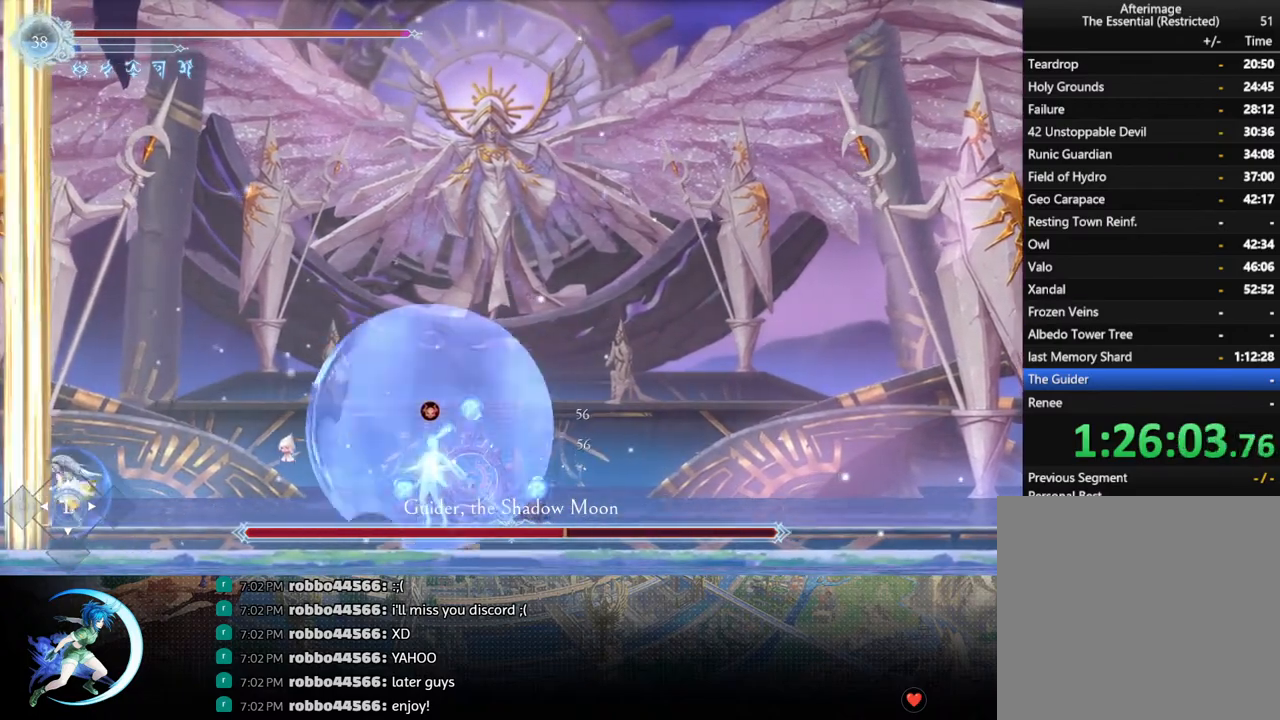
{"buttons": ["DPAD_RIGHT"], "left_stick": "center", "right_stick": "center", "events": [[450, "DPAD_RIGHT", "down"]]}
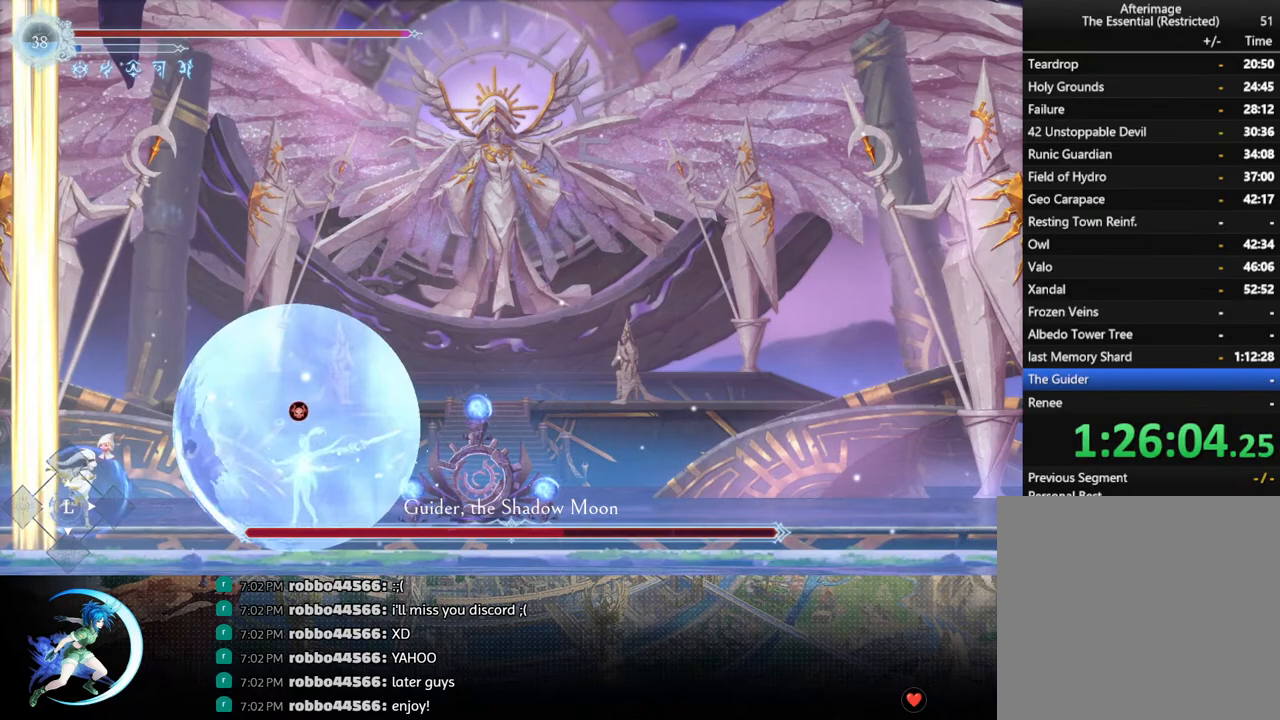
{"buttons": ["R1", "DPAD_DOWN", "DPAD_RIGHT"], "left_stick": "center", "right_stick": "center", "events": [[100, "CROSS", "down"], [183, "CROSS", "up"], [250, "CROSS", "down"], [383, "CROSS", "up"], [433, "R1", "down"], [500, "DPAD_DOWN", "down"]]}
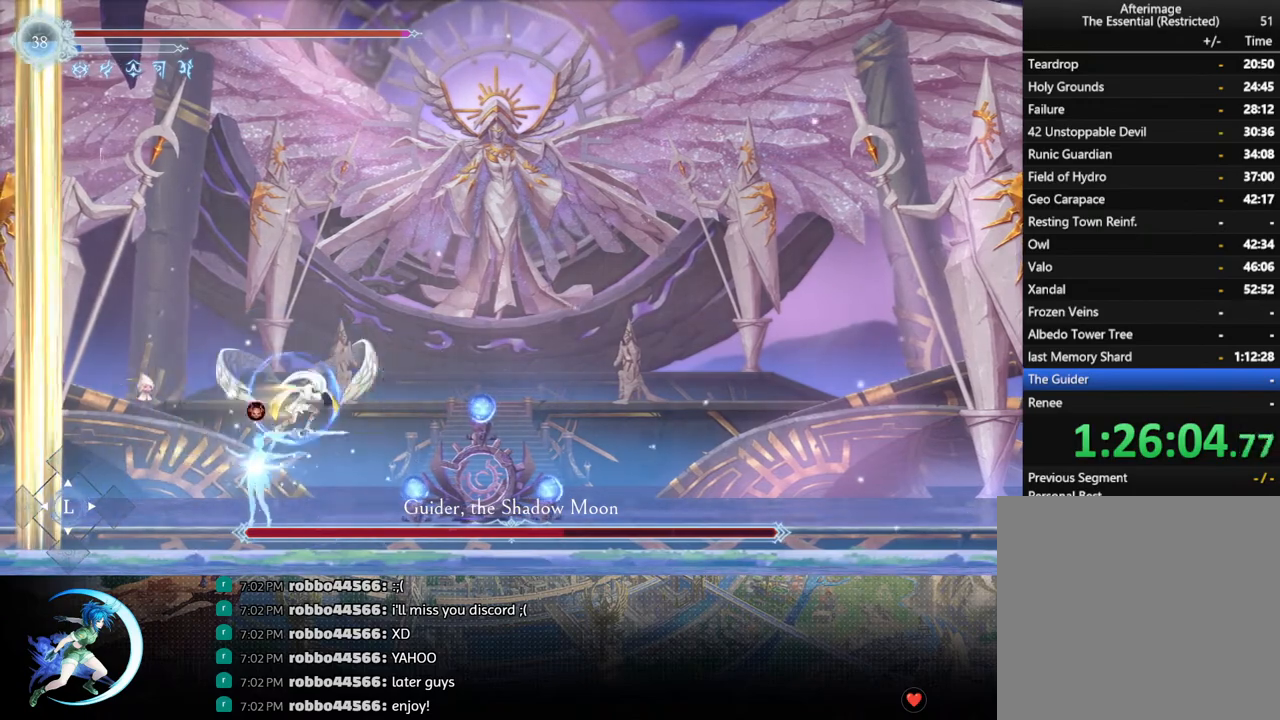
{"buttons": ["SQUARE", "DPAD_LEFT"], "left_stick": "center", "right_stick": "center", "events": [[67, "CROSS", "down"], [83, "R1", "up"], [117, "DPAD_RIGHT", "up"], [167, "CROSS", "up"], [200, "DPAD_LEFT", "down"], [217, "DPAD_DOWN", "up"], [283, "CROSS", "down"], [433, "CROSS", "up"], [500, "SQUARE", "down"]]}
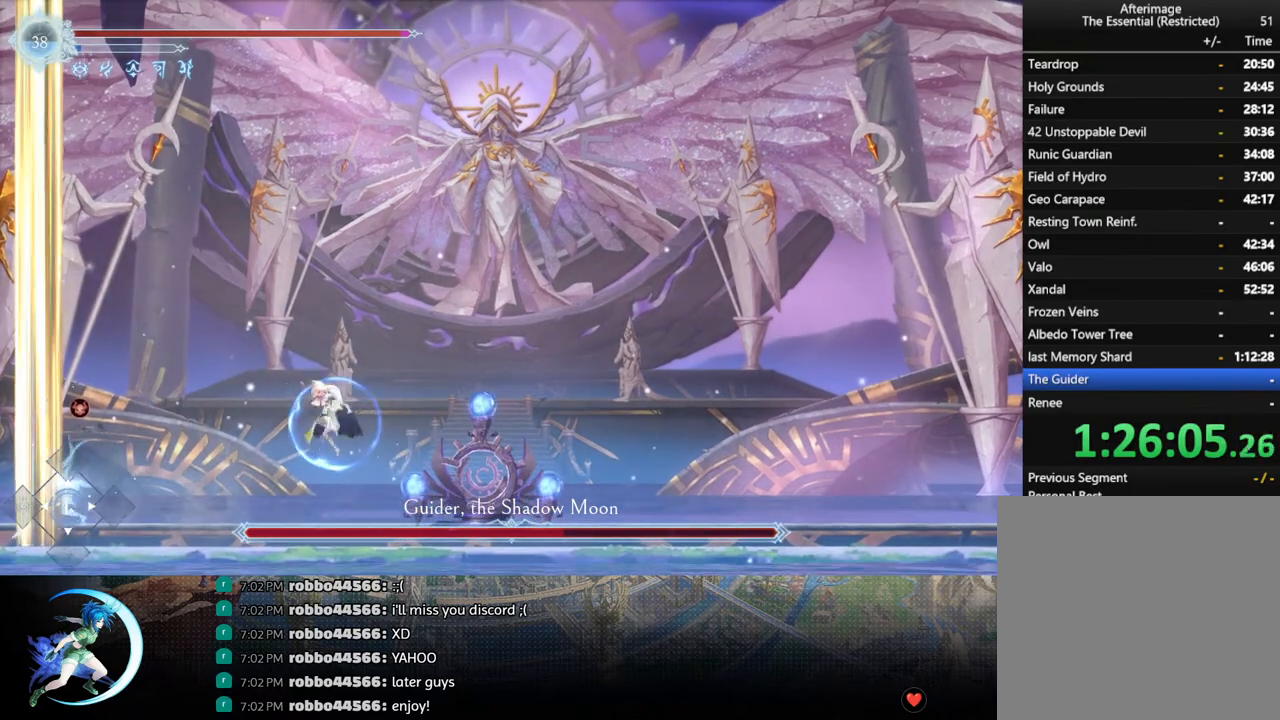
{"buttons": ["DPAD_DOWN"], "left_stick": "center", "right_stick": "center", "events": [[117, "SQUARE", "up"], [383, "DPAD_LEFT", "up"], [467, "DPAD_DOWN", "down"]]}
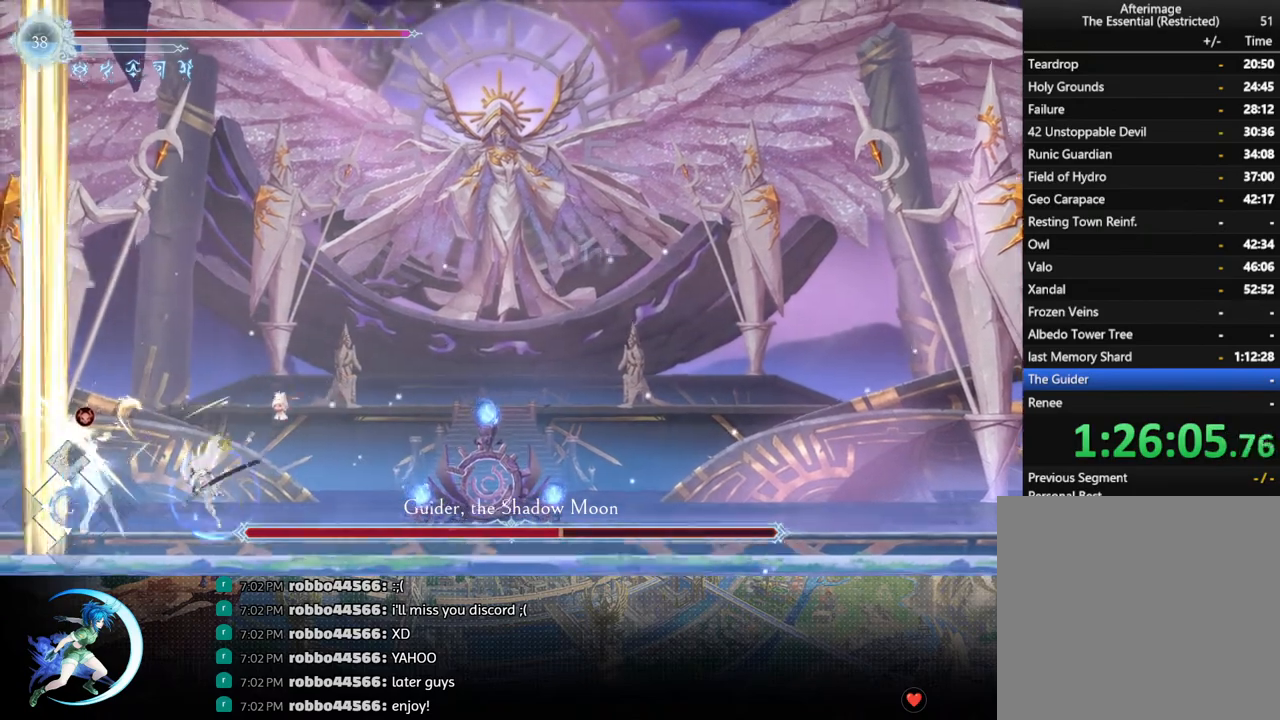
{"buttons": [], "left_stick": "center", "right_stick": "center", "events": [[17, "DPAD_LEFT", "down"], [100, "SQUARE", "down"], [117, "DPAD_DOWN", "up"], [167, "DPAD_LEFT", "up"], [233, "SQUARE", "up"]]}
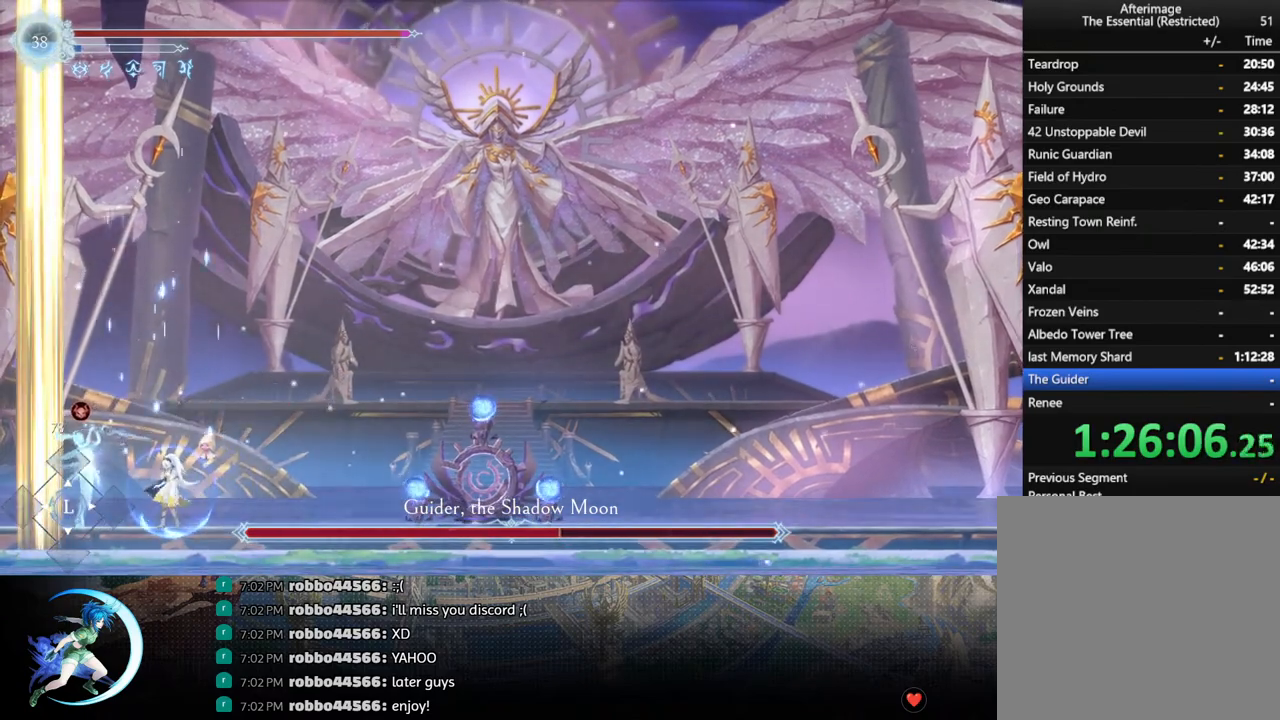
{"buttons": ["DPAD_DOWN", "DPAD_RIGHT"], "left_stick": "center", "right_stick": "center", "events": [[33, "CROSS", "down"], [150, "CROSS", "up"], [217, "DPAD_RIGHT", "down"], [250, "R1", "down"], [350, "DPAD_DOWN", "down"], [383, "R1", "up"], [400, "CROSS", "down"], [500, "CROSS", "up"]]}
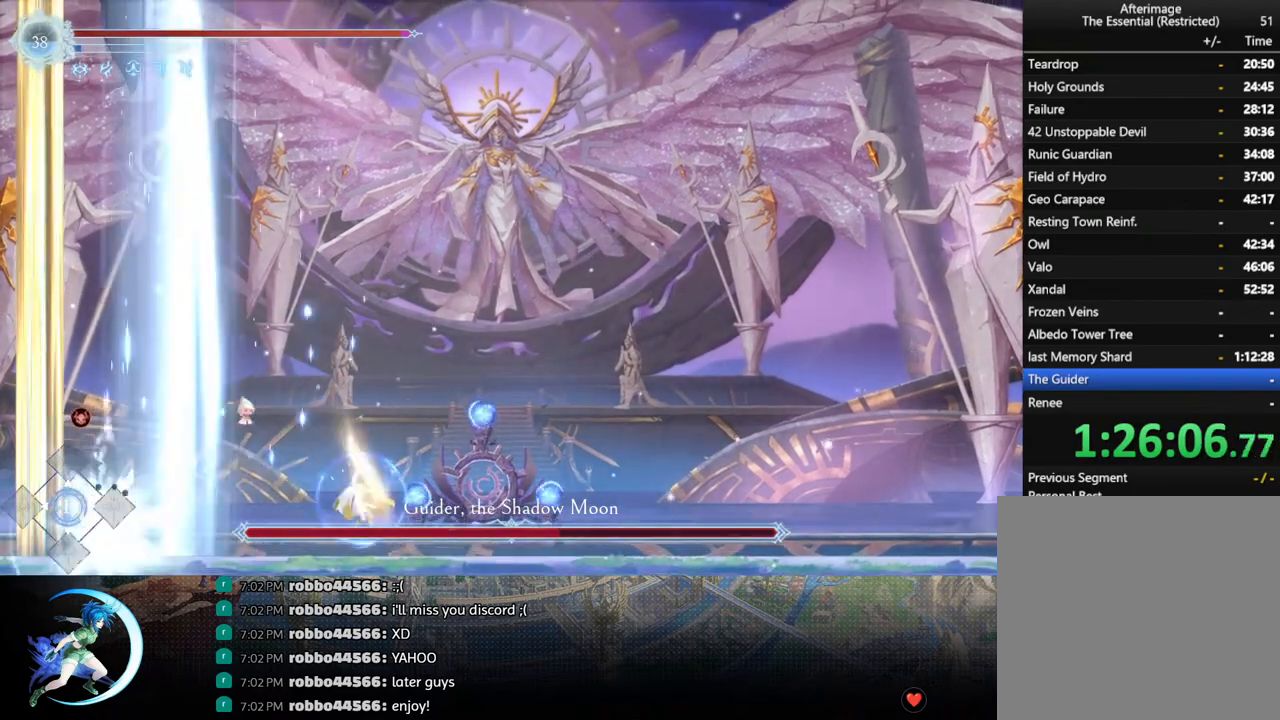
{"buttons": ["DPAD_RIGHT"], "left_stick": "center", "right_stick": "center", "events": [[50, "DPAD_DOWN", "up"], [67, "DPAD_RIGHT", "up"], [100, "DPAD_RIGHT", "down"], [283, "DPAD_RIGHT", "up"], [333, "DPAD_RIGHT", "down"], [417, "DPAD_RIGHT", "up"], [467, "DPAD_RIGHT", "down"]]}
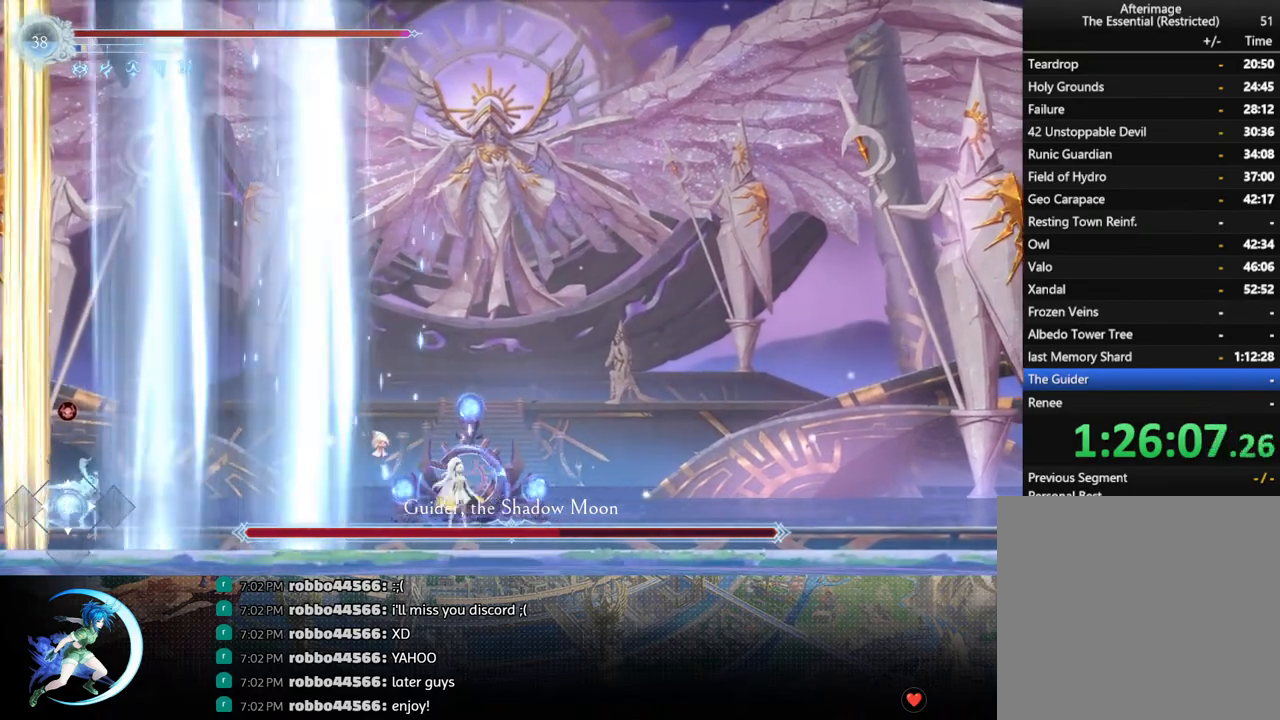
{"buttons": [], "left_stick": "center", "right_stick": "center", "events": [[50, "DPAD_RIGHT", "up"], [267, "DPAD_RIGHT", "down"], [333, "DPAD_RIGHT", "up"], [383, "DPAD_RIGHT", "down"], [483, "DPAD_RIGHT", "up"]]}
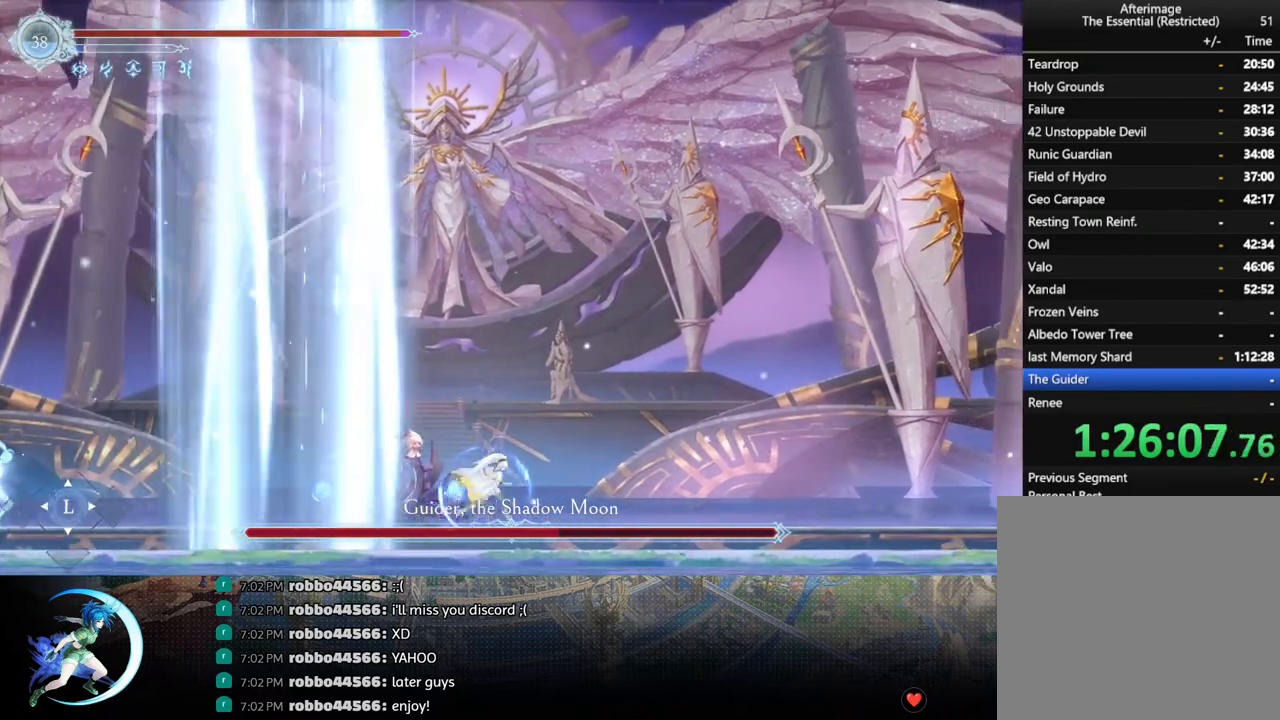
{"buttons": [], "left_stick": "center", "right_stick": "center", "events": [[217, "DPAD_RIGHT", "down"], [267, "DPAD_RIGHT", "up"], [383, "DPAD_RIGHT", "down"], [417, "DPAD_RIGHT", "up"]]}
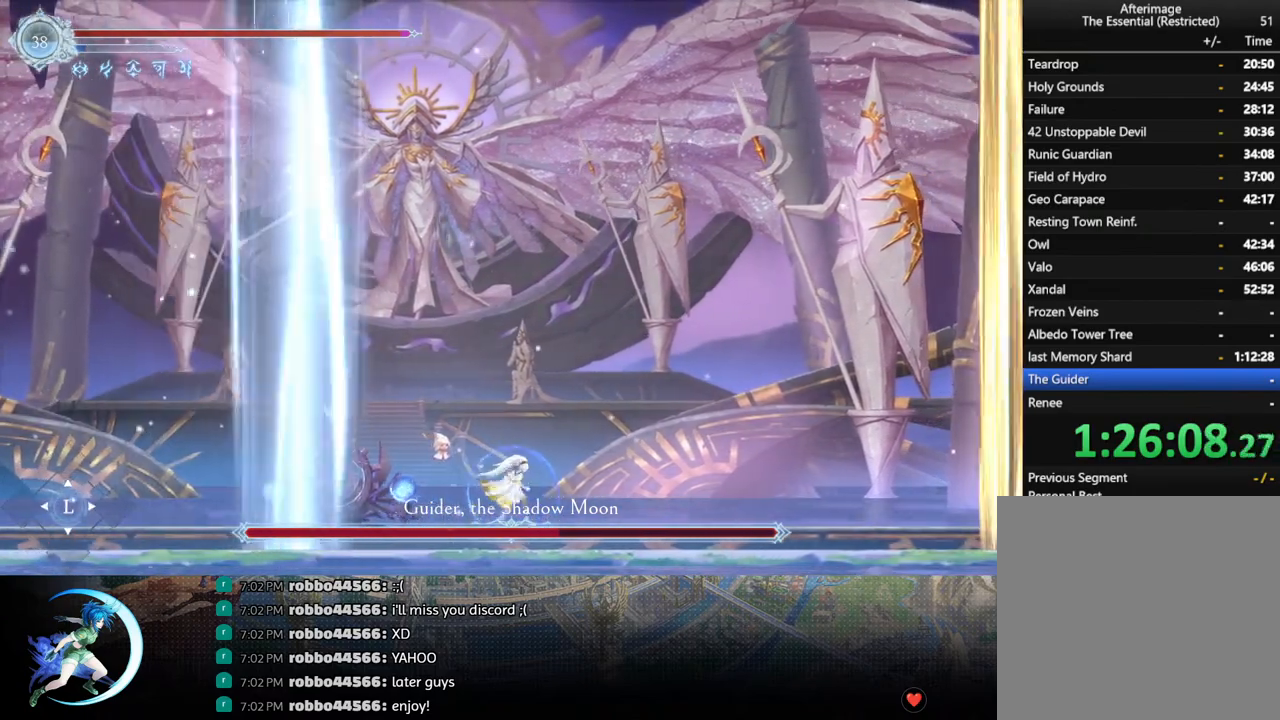
{"buttons": [], "left_stick": "center", "right_stick": "center", "events": []}
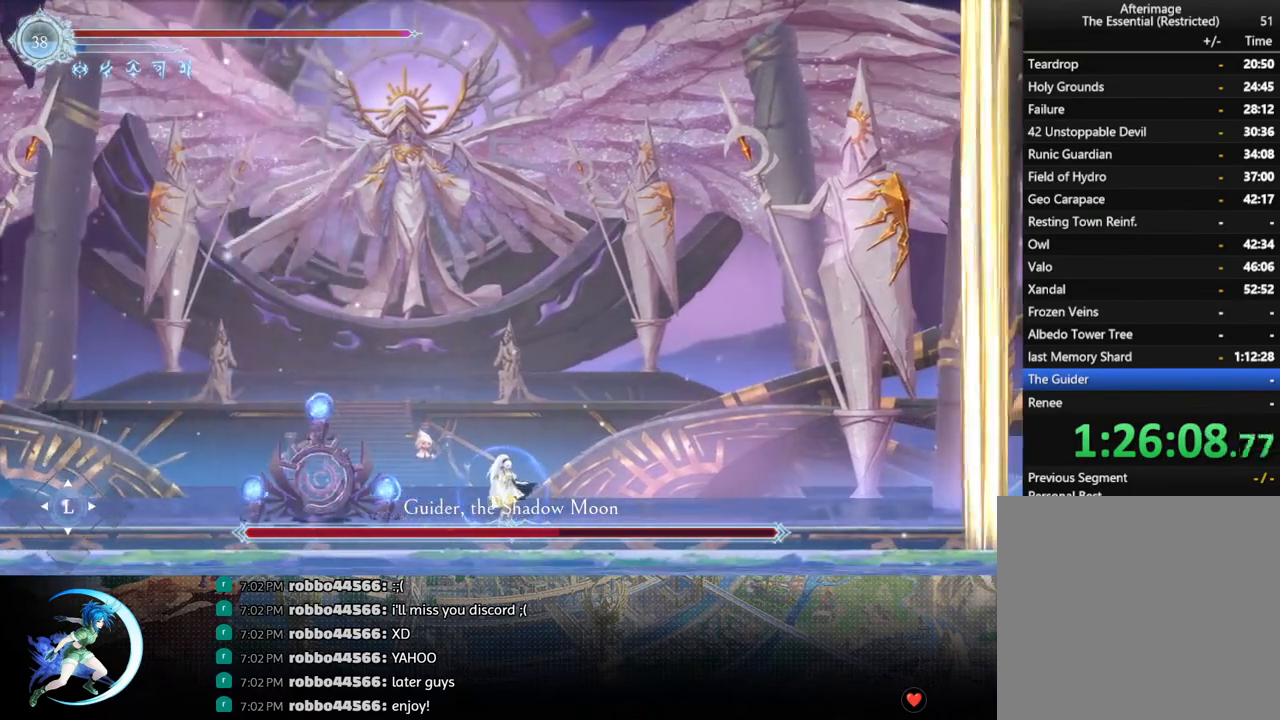
{"buttons": ["SQUARE"], "left_stick": "center", "right_stick": "center", "events": [[83, "DPAD_LEFT", "down"], [100, "CROSS", "down"], [333, "CROSS", "up"], [383, "SQUARE", "down"], [433, "DPAD_LEFT", "up"]]}
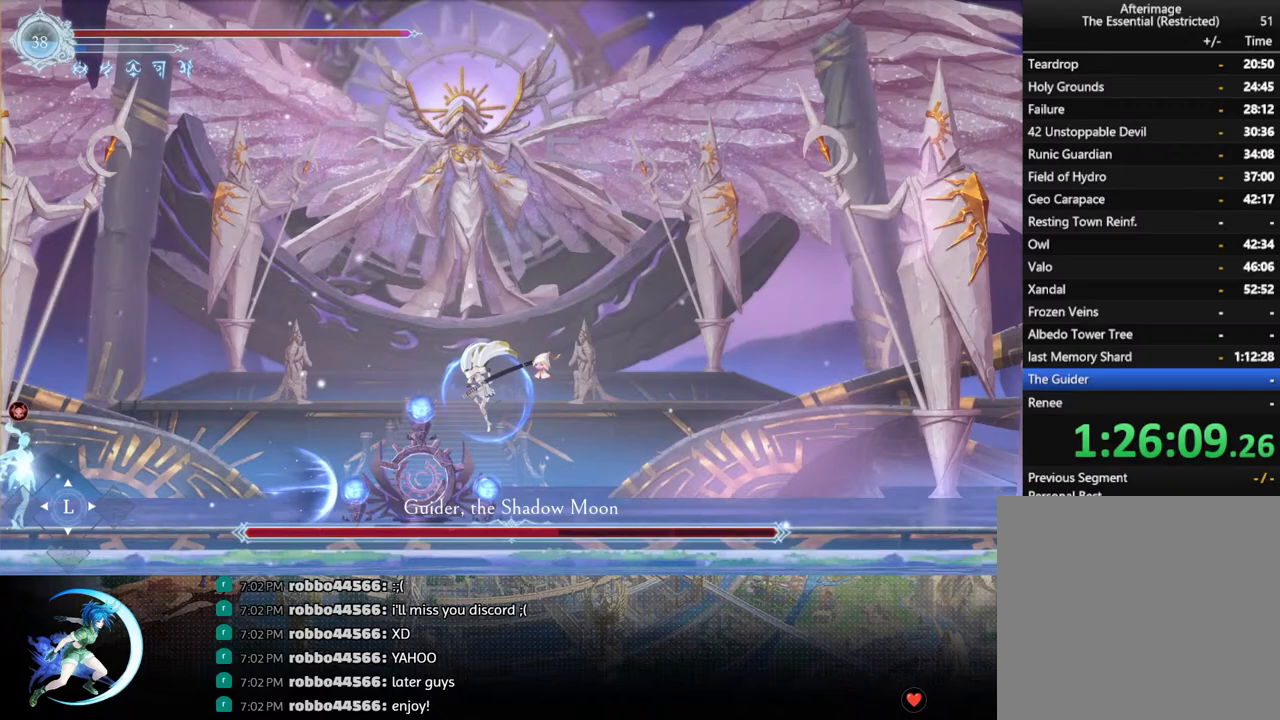
{"buttons": ["DPAD_LEFT"], "left_stick": "center", "right_stick": "center", "events": [[33, "SQUARE", "up"], [100, "DPAD_RIGHT", "down"], [150, "CROSS", "down"], [350, "DPAD_RIGHT", "up"], [450, "DPAD_LEFT", "down"], [467, "CROSS", "up"]]}
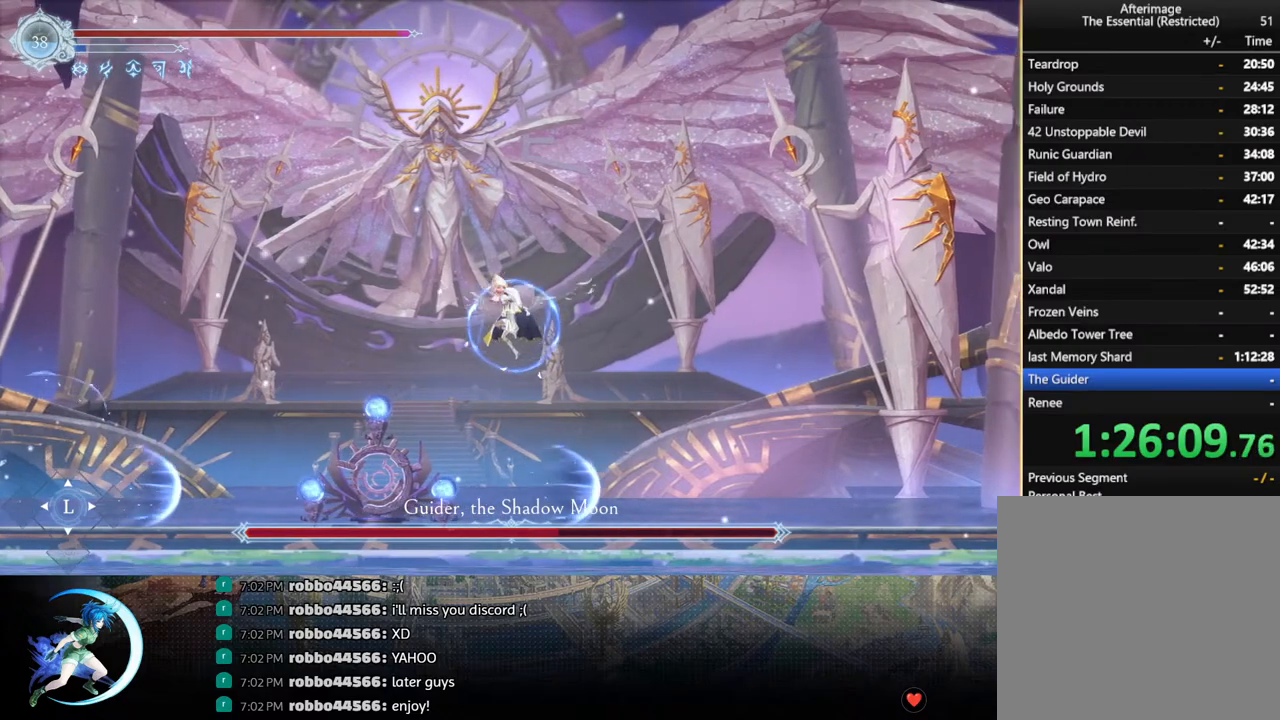
{"buttons": ["R1", "DPAD_LEFT"], "left_stick": "center", "right_stick": "center", "events": [[50, "SQUARE", "down"], [433, "R1", "down"], [433, "SQUARE", "up"]]}
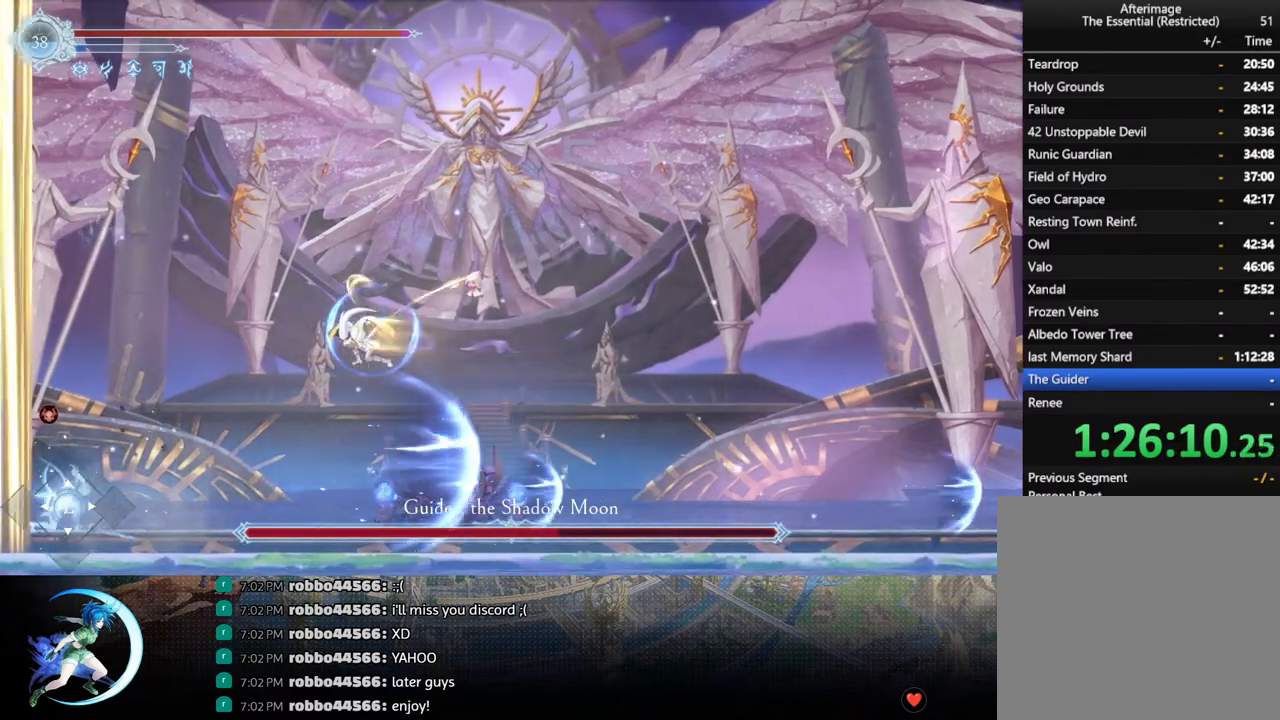
{"buttons": [], "left_stick": "center", "right_stick": "center", "events": [[50, "DPAD_DOWN", "down"], [83, "CROSS", "down"], [83, "R1", "up"], [133, "DPAD_LEFT", "up"], [167, "DPAD_RIGHT", "down"], [183, "CROSS", "up"], [183, "DPAD_DOWN", "up"], [200, "DPAD_RIGHT", "up"], [333, "DPAD_LEFT", "down"], [400, "CROSS", "down"], [450, "CROSS", "up"], [450, "DPAD_LEFT", "up"]]}
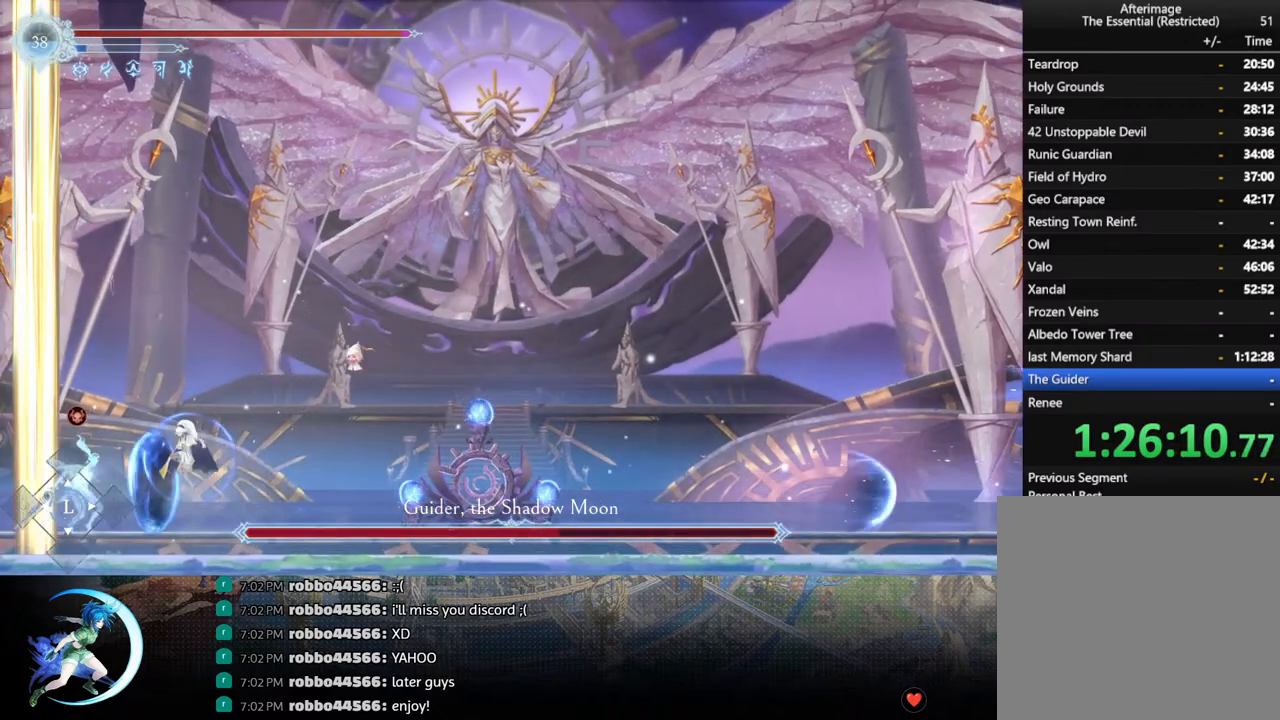
{"buttons": ["DPAD_DOWN", "DPAD_LEFT"], "left_stick": "center", "right_stick": "center", "events": [[17, "SQUARE", "down"], [117, "SQUARE", "up"], [400, "DPAD_DOWN", "down"], [483, "DPAD_LEFT", "down"]]}
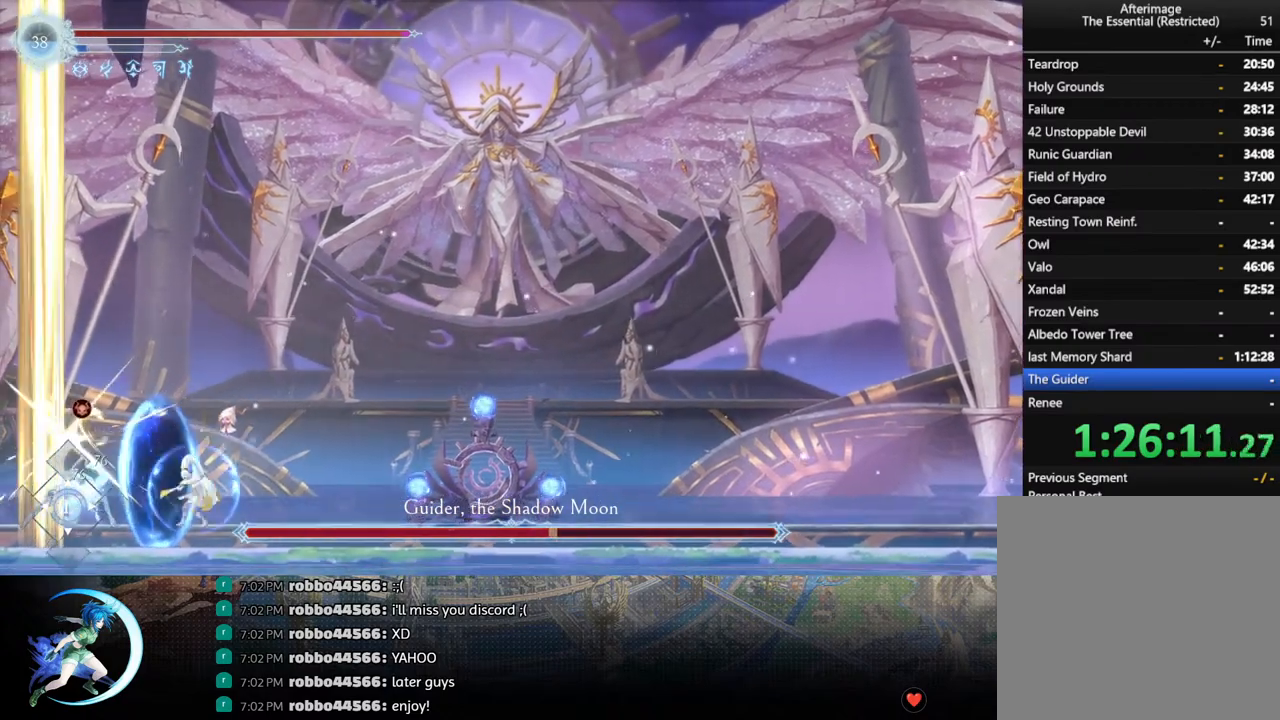
{"buttons": [], "left_stick": "center", "right_stick": "center", "events": [[67, "DPAD_DOWN", "up"], [117, "SQUARE", "down"], [150, "DPAD_LEFT", "up"], [233, "SQUARE", "up"]]}
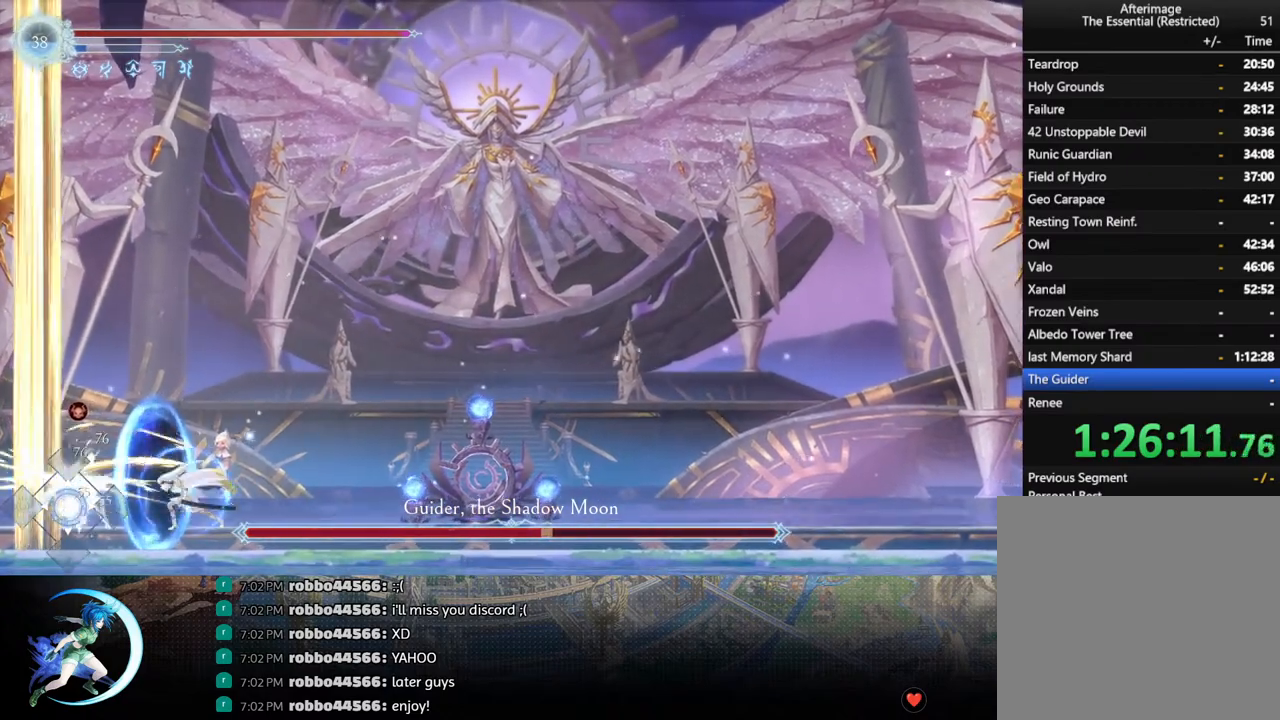
{"buttons": ["DPAD_RIGHT"], "left_stick": "center", "right_stick": "center", "events": [[17, "CROSS", "down"], [83, "DPAD_RIGHT", "down"], [117, "CROSS", "up"], [167, "R1", "down"], [350, "R1", "up"], [367, "DPAD_DOWN", "down"], [500, "DPAD_DOWN", "up"]]}
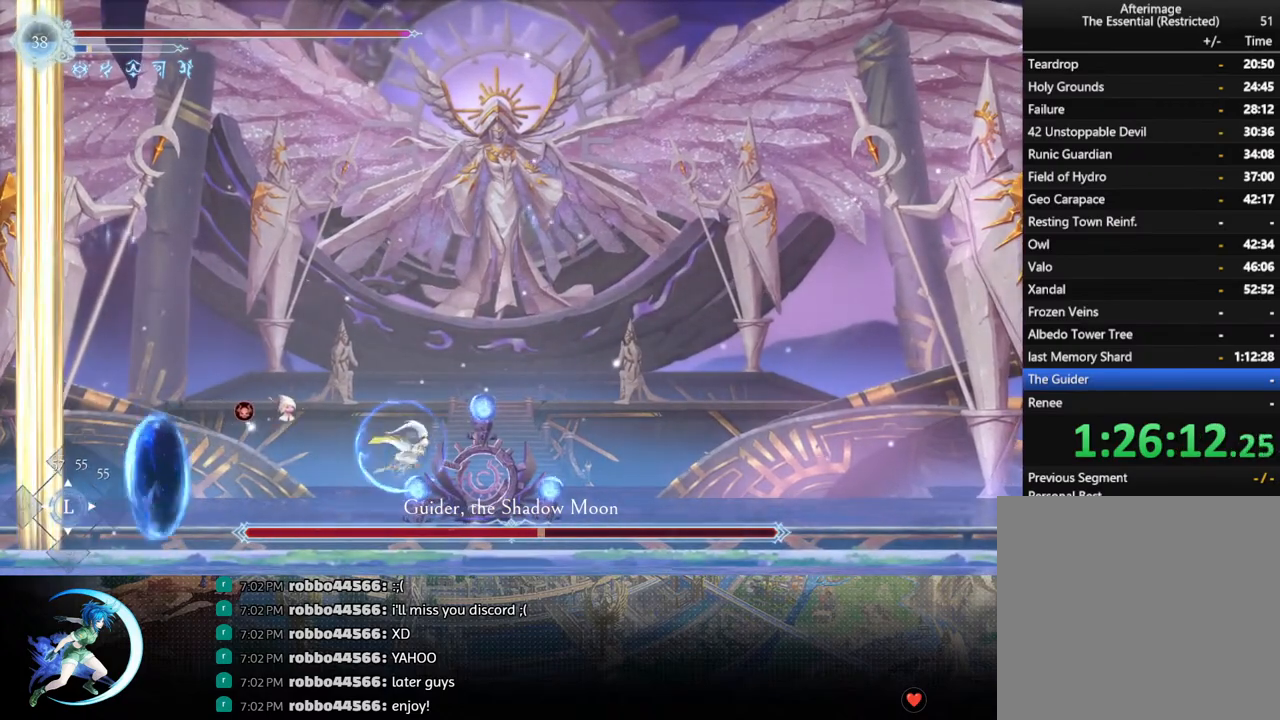
{"buttons": [], "left_stick": "center", "right_stick": "center", "events": [[117, "CROSS", "down"], [333, "CROSS", "up"], [483, "DPAD_DOWN", "down"], [500, "DPAD_DOWN", "up"], [500, "DPAD_RIGHT", "up"]]}
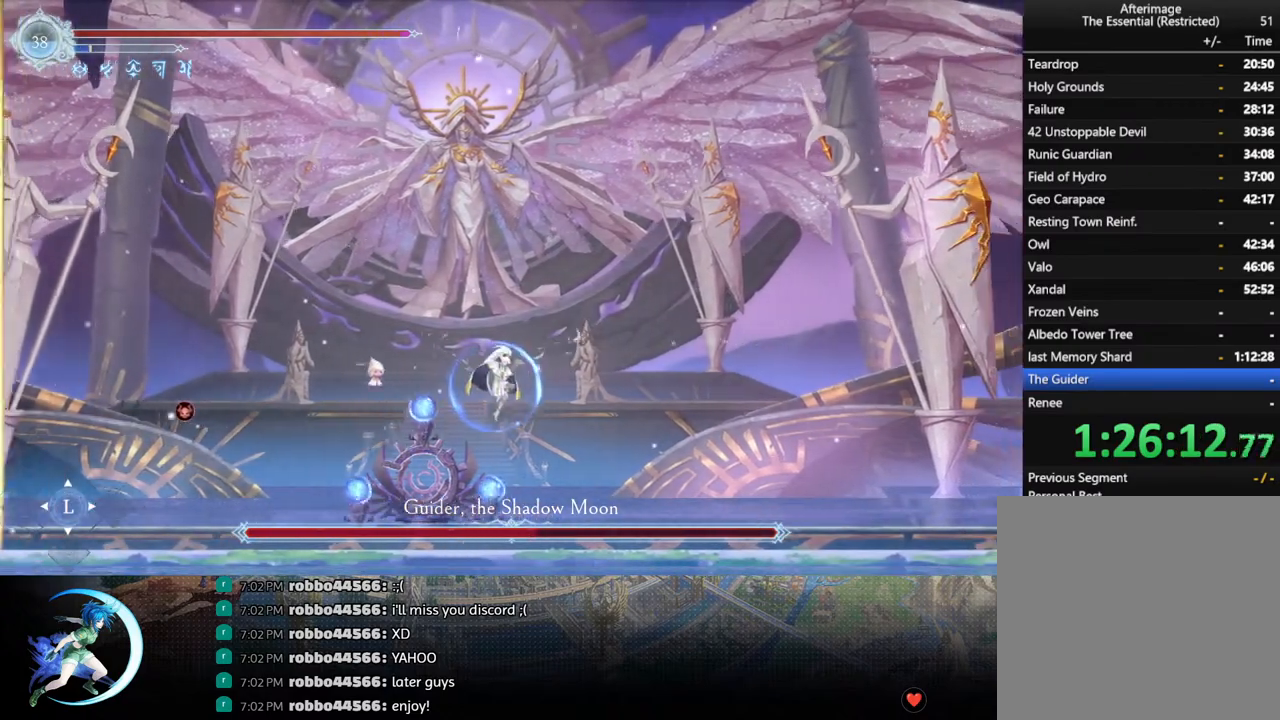
{"buttons": ["DPAD_LEFT"], "left_stick": "center", "right_stick": "center", "events": [[83, "DPAD_LEFT", "down"], [150, "R1", "down"], [317, "DPAD_DOWN", "down"], [317, "R1", "up"], [367, "DPAD_LEFT", "up"], [383, "DPAD_LEFT", "down"], [433, "DPAD_DOWN", "up"]]}
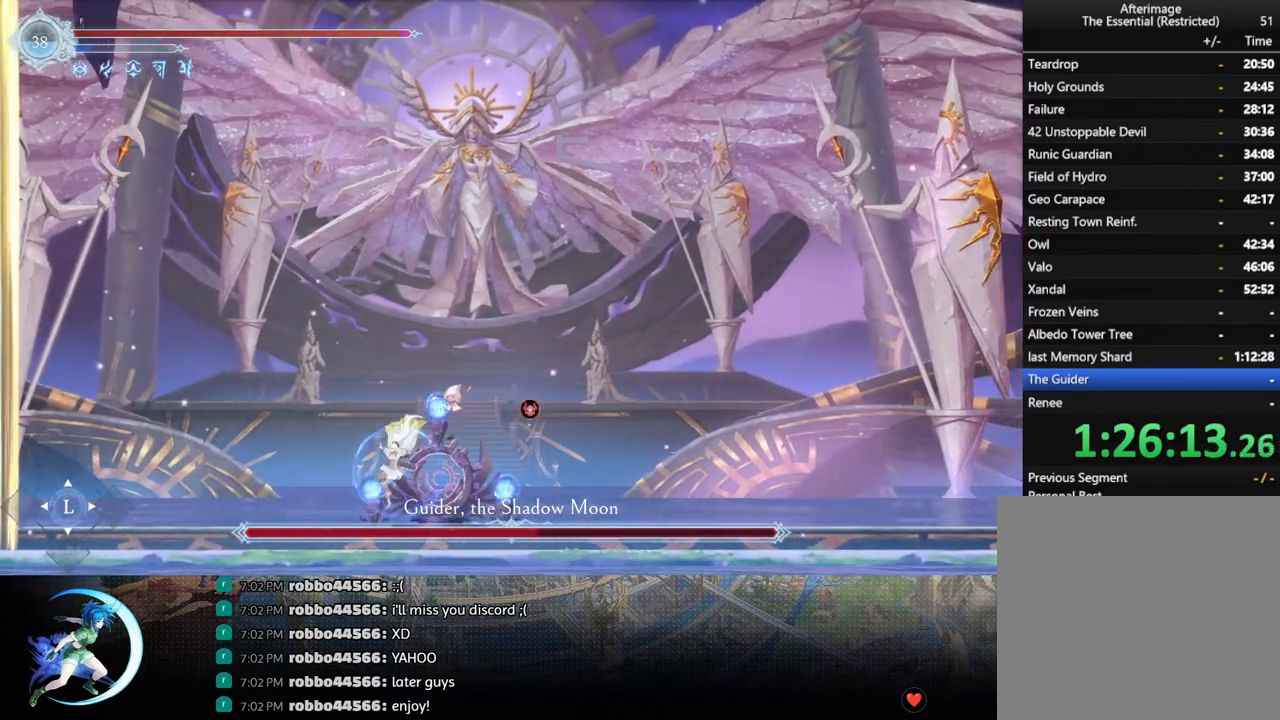
{"buttons": ["DPAD_RIGHT"], "left_stick": "center", "right_stick": "center", "events": [[67, "R1", "down"], [183, "DPAD_DOWN", "down"], [200, "R1", "up"], [250, "R1", "down"], [283, "DPAD_LEFT", "up"], [333, "R1", "up"], [367, "DPAD_DOWN", "up"], [483, "DPAD_RIGHT", "down"]]}
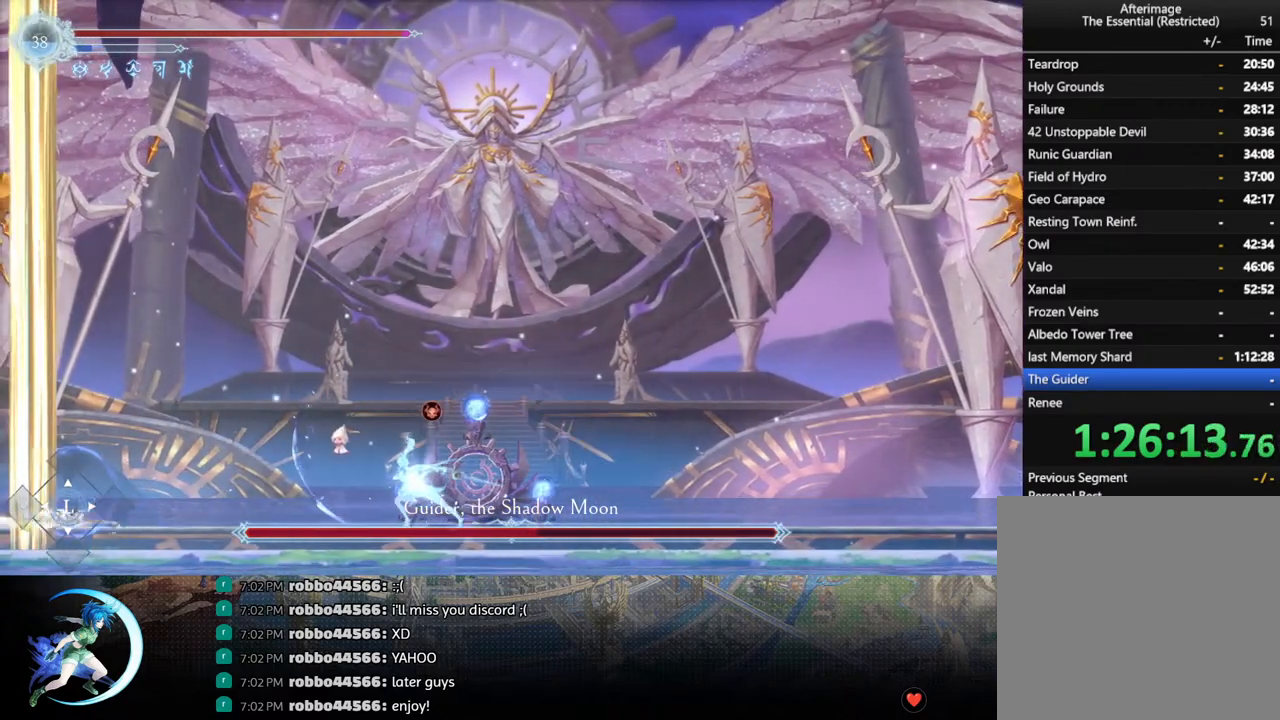
{"buttons": ["DPAD_RIGHT"], "left_stick": "center", "right_stick": "center", "events": [[83, "CROSS", "down"], [267, "CROSS", "up"], [400, "SQUARE", "down"], [500, "SQUARE", "up"]]}
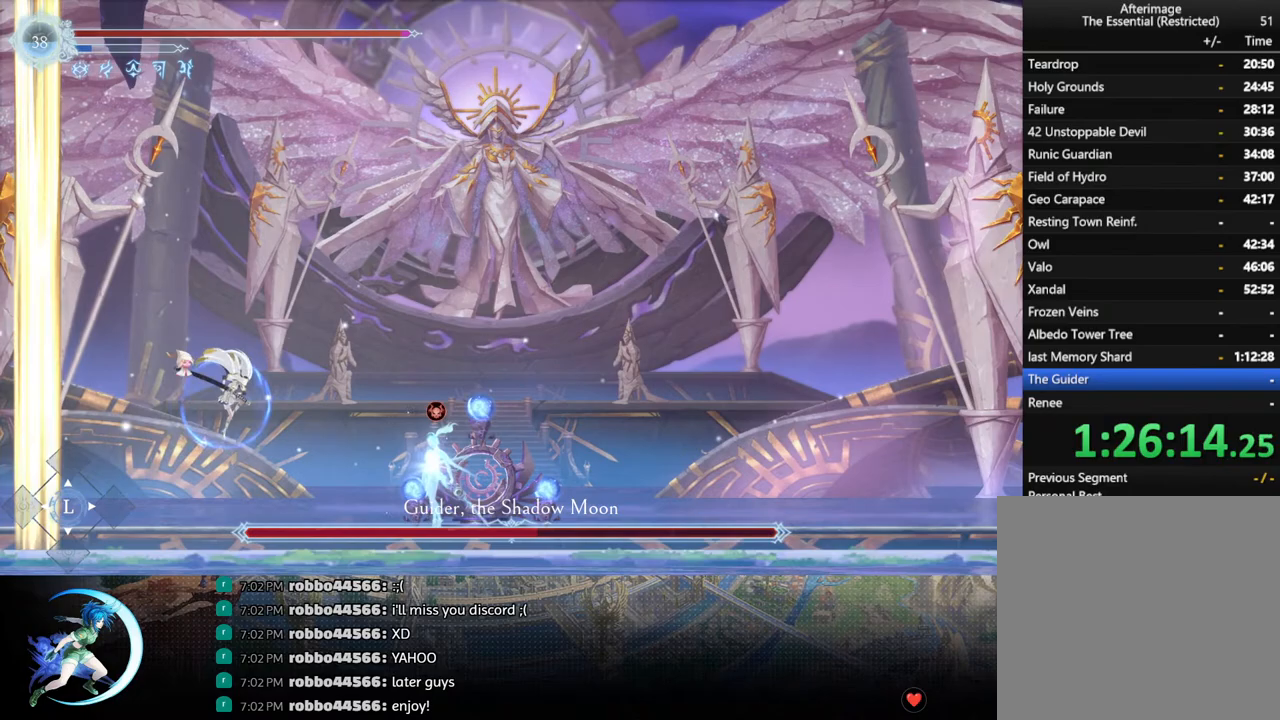
{"buttons": [], "left_stick": "center", "right_stick": "center", "events": [[300, "DPAD_RIGHT", "up"]]}
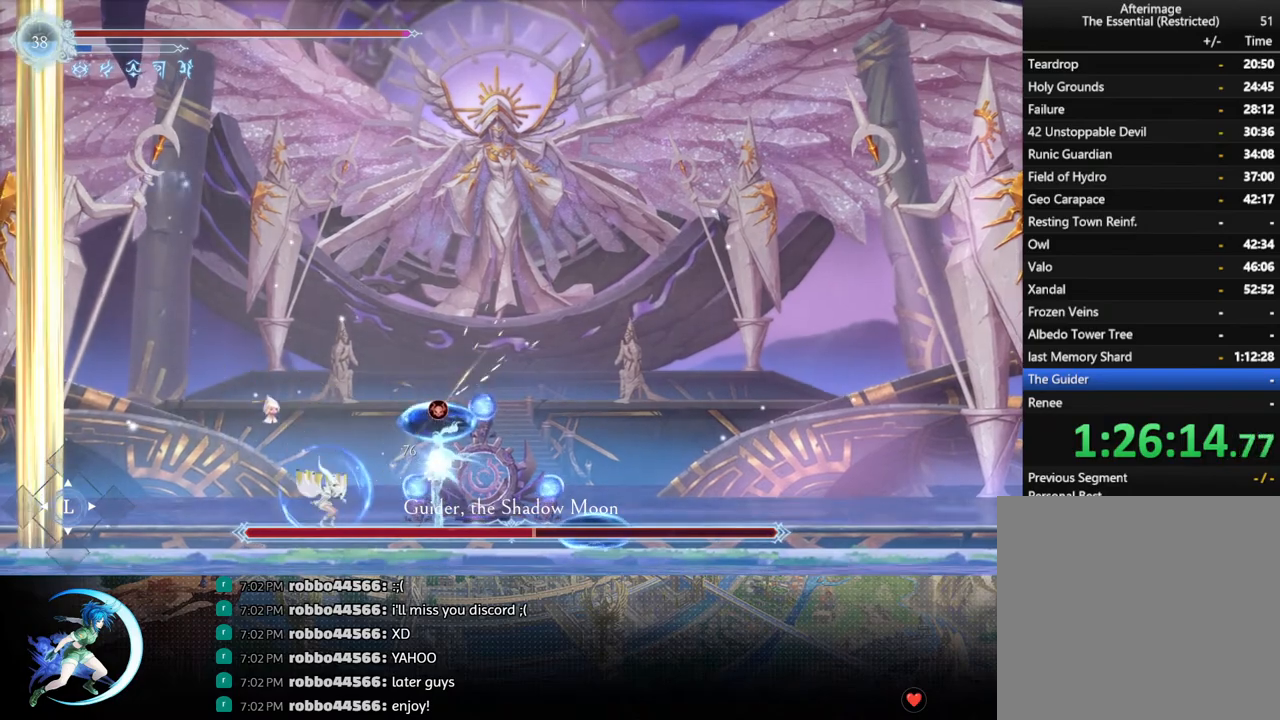
{"buttons": ["CROSS", "DPAD_RIGHT"], "left_stick": "center", "right_stick": "center", "events": [[400, "DPAD_RIGHT", "down"], [467, "CROSS", "down"]]}
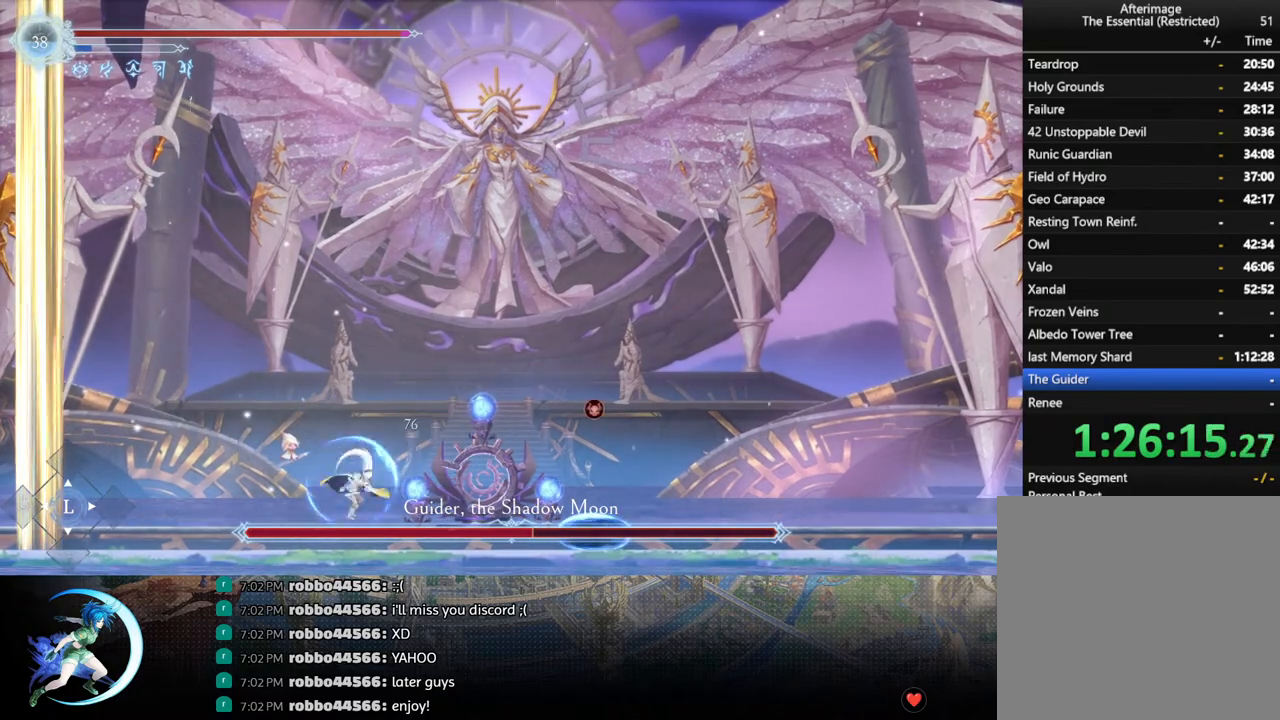
{"buttons": [], "left_stick": "center", "right_stick": "center", "events": [[67, "CROSS", "up"], [233, "SQUARE", "down"], [333, "SQUARE", "up"], [400, "DPAD_RIGHT", "up"]]}
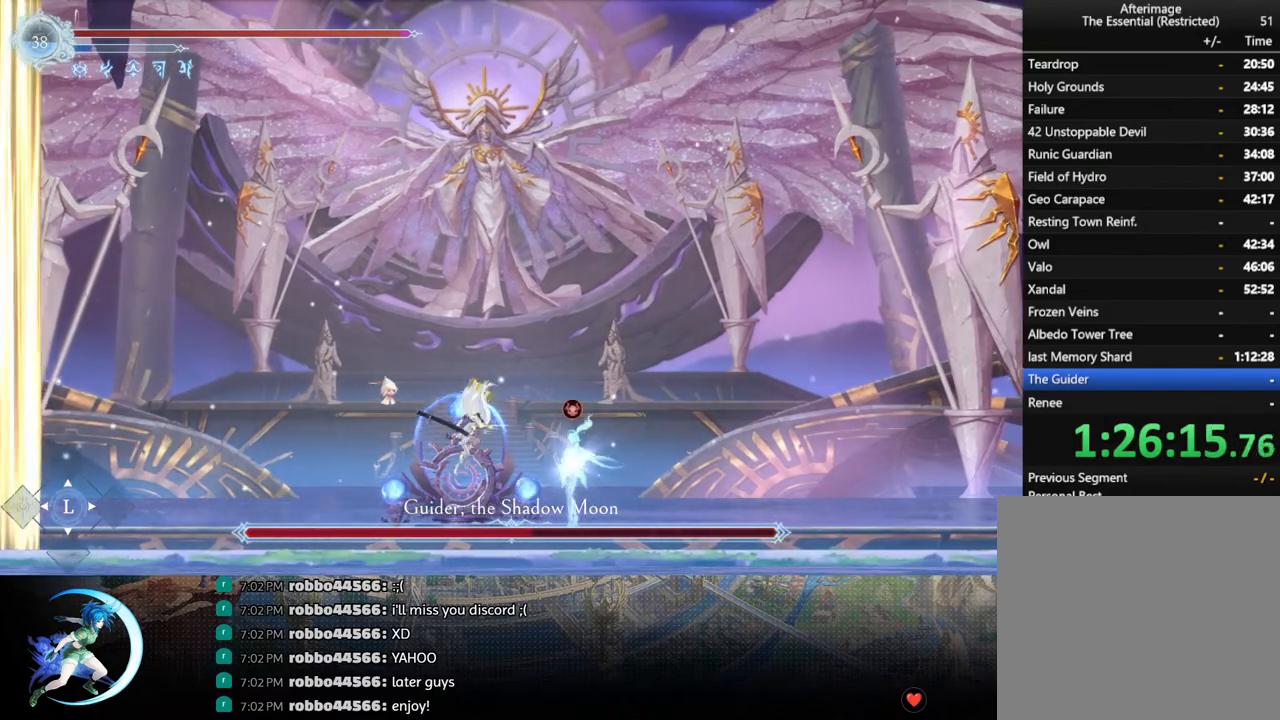
{"buttons": [], "left_stick": "center", "right_stick": "center", "events": [[200, "DPAD_DOWN", "down"], [267, "DPAD_RIGHT", "down"], [317, "DPAD_DOWN", "up"], [350, "SQUARE", "down"], [417, "DPAD_RIGHT", "up"], [467, "SQUARE", "up"]]}